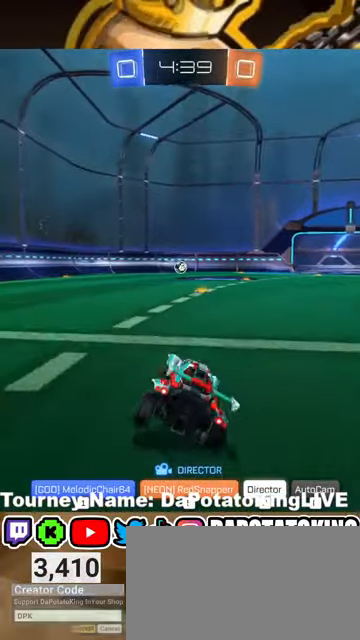
Gameplay with a controller (Xbox layout); each line is a JSON object with the inputs held at the frame after it. "events" lists button and stick changes between this image and that frame as [ms after this image, input, new state], when the widget could be followed in between.
{"buttons": [], "left_stick": "center", "right_stick": "right", "events": [[333, "right_stick", "right"]]}
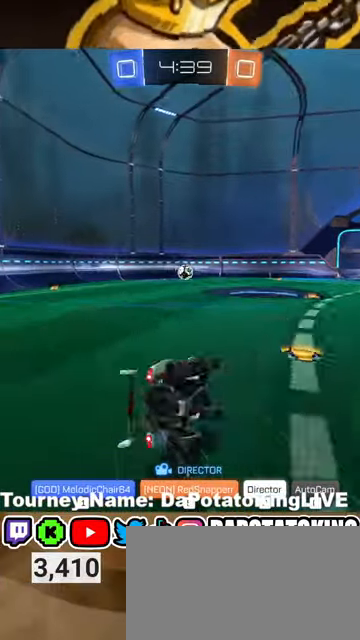
{"buttons": [], "left_stick": "center", "right_stick": "center", "events": [[200, "right_stick", "up-right"], [400, "right_stick", "center"]]}
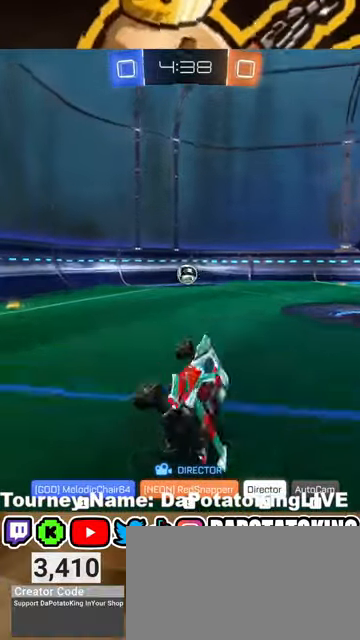
{"buttons": [], "left_stick": "center", "right_stick": "center", "events": []}
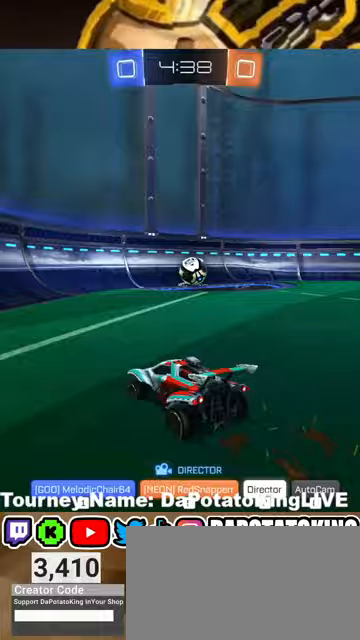
{"buttons": [], "left_stick": "center", "right_stick": "center", "events": []}
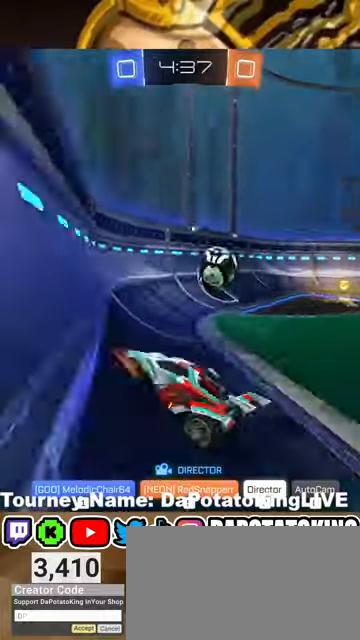
{"buttons": [], "left_stick": "center", "right_stick": "center", "events": []}
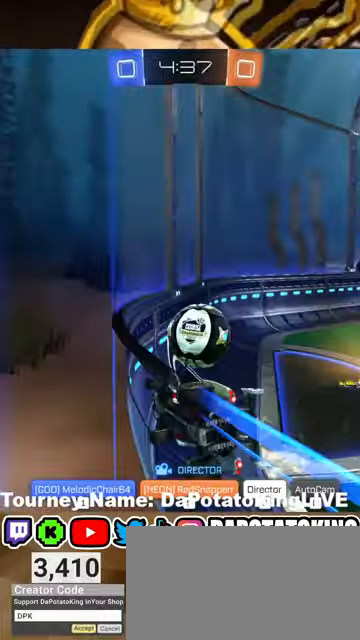
{"buttons": [], "left_stick": "center", "right_stick": "center", "events": []}
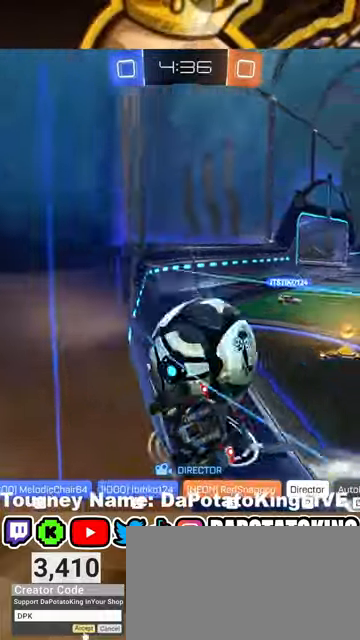
{"buttons": [], "left_stick": "center", "right_stick": "center", "events": []}
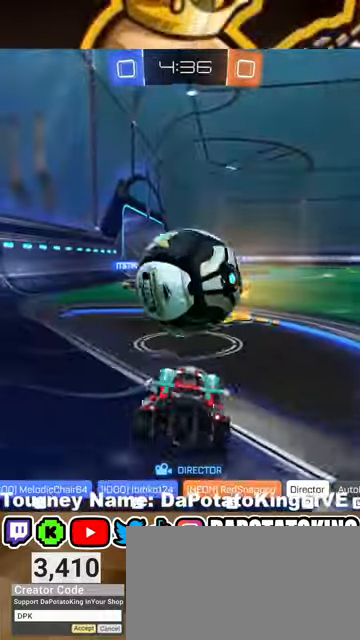
{"buttons": [], "left_stick": "center", "right_stick": "center", "events": []}
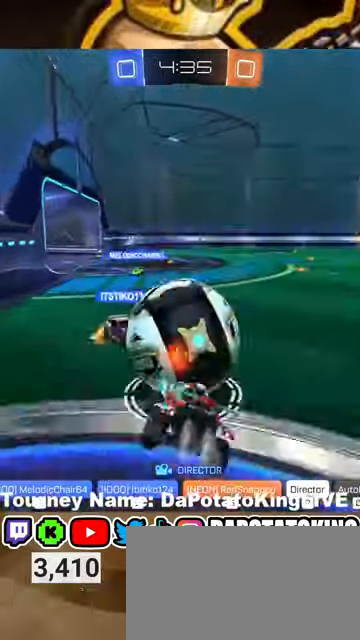
{"buttons": [], "left_stick": "center", "right_stick": "down-right", "events": [[100, "right_stick", "right"], [167, "right_stick", "down-right"]]}
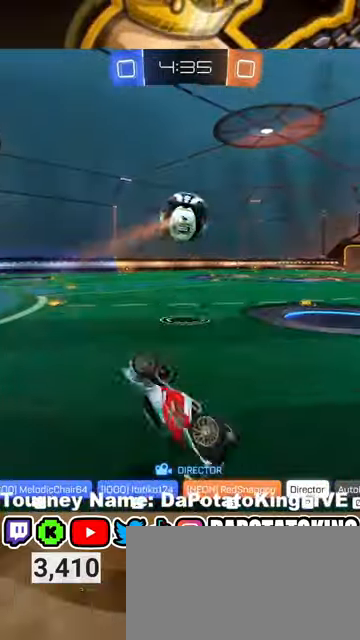
{"buttons": [], "left_stick": "center", "right_stick": "down-right", "events": []}
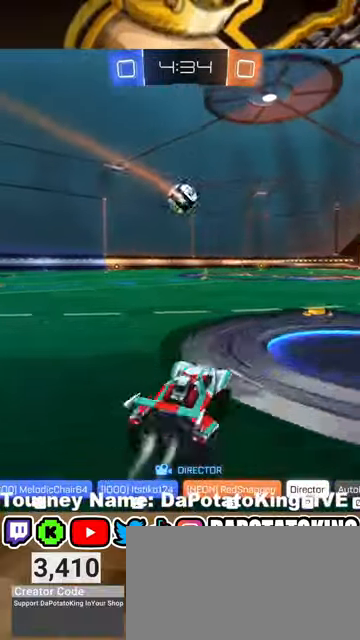
{"buttons": [], "left_stick": "center", "right_stick": "down-right", "events": []}
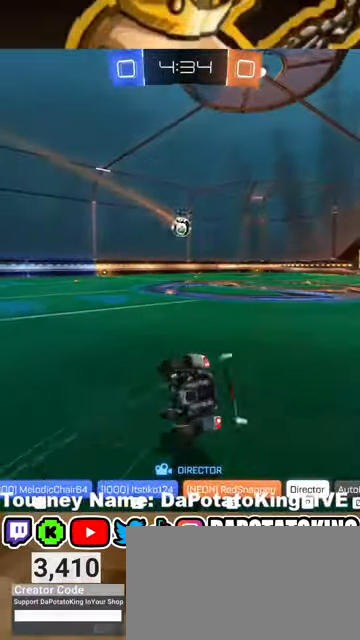
{"buttons": [], "left_stick": "center", "right_stick": "center", "events": [[233, "right_stick", "center"]]}
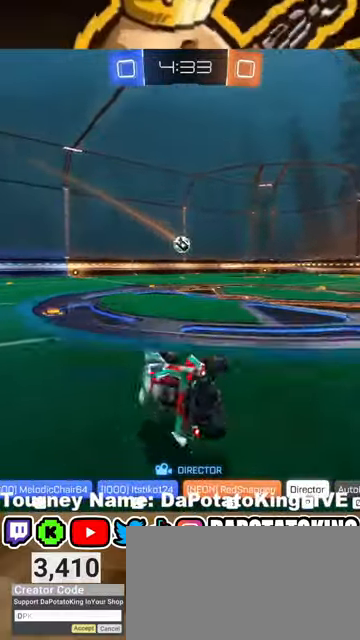
{"buttons": [], "left_stick": "center", "right_stick": "center", "events": [[200, "right_stick", "down-right"], [500, "right_stick", "center"]]}
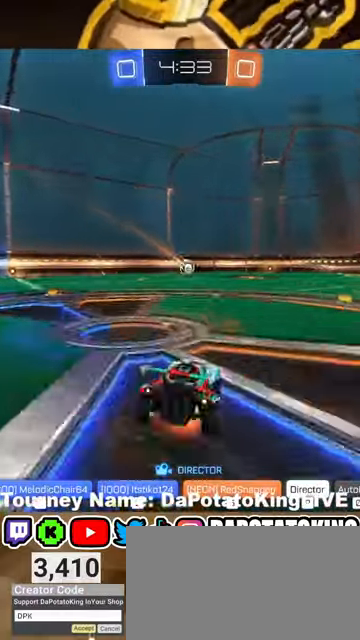
{"buttons": [], "left_stick": "center", "right_stick": "center", "events": []}
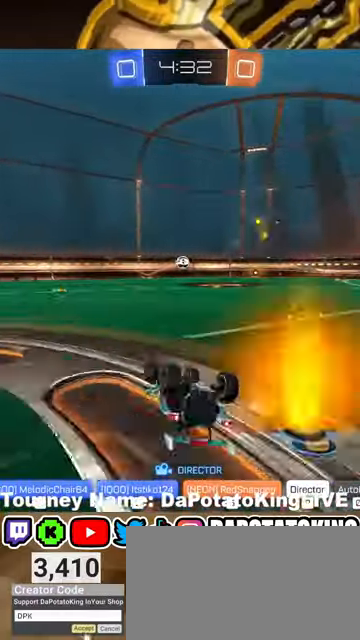
{"buttons": [], "left_stick": "center", "right_stick": "down-right", "events": [[67, "right_stick", "down-right"]]}
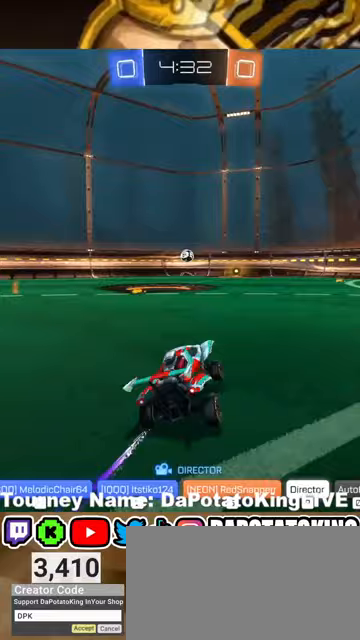
{"buttons": [], "left_stick": "center", "right_stick": "center", "events": [[400, "right_stick", "center"]]}
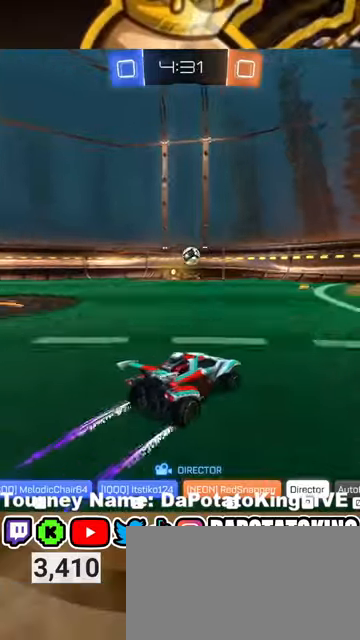
{"buttons": [], "left_stick": "center", "right_stick": "center", "events": []}
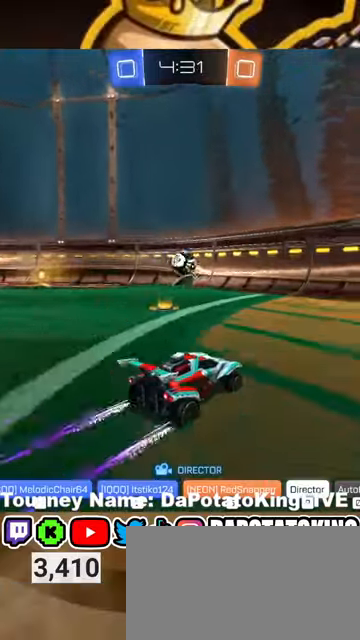
{"buttons": [], "left_stick": "center", "right_stick": "center", "events": []}
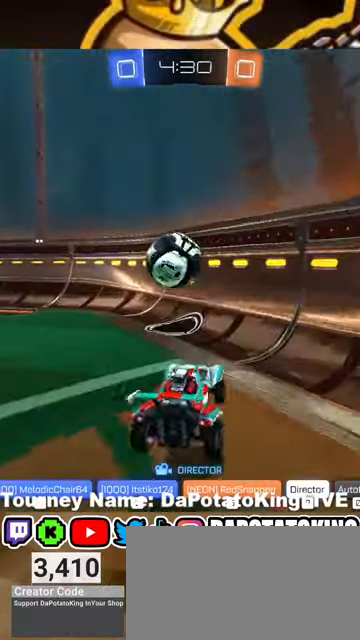
{"buttons": [], "left_stick": "center", "right_stick": "center", "events": []}
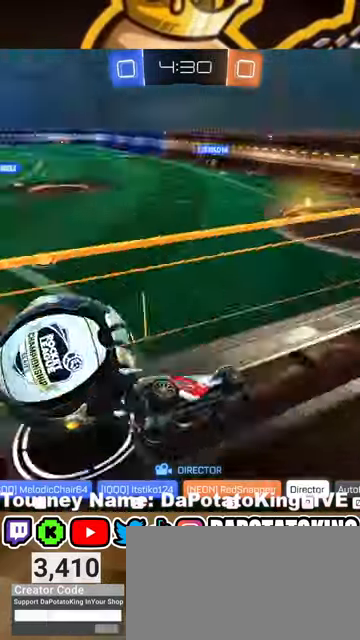
{"buttons": [], "left_stick": "center", "right_stick": "center", "events": []}
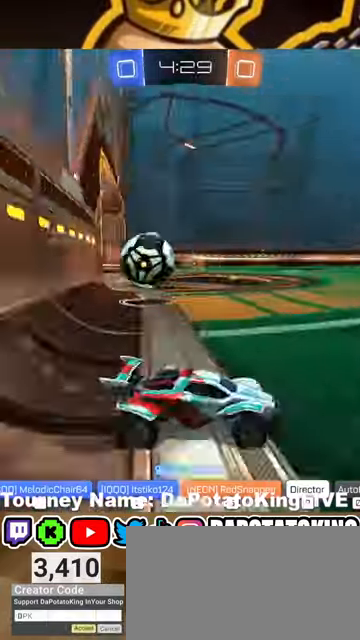
{"buttons": [], "left_stick": "center", "right_stick": "center", "events": []}
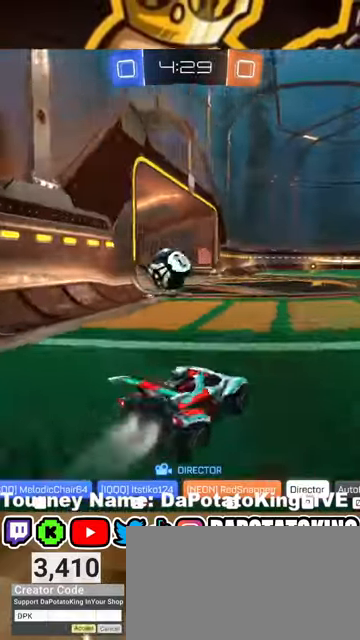
{"buttons": [], "left_stick": "center", "right_stick": "up-left", "events": [[200, "right_stick", "up-left"]]}
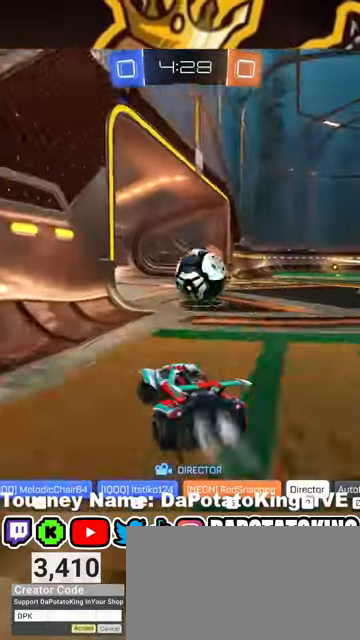
{"buttons": [], "left_stick": "center", "right_stick": "center", "events": [[100, "right_stick", "center"]]}
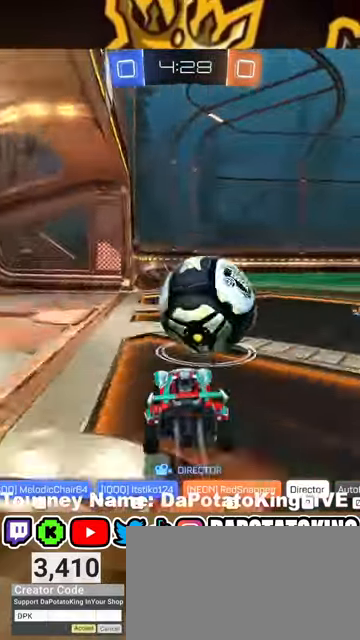
{"buttons": [], "left_stick": "center", "right_stick": "center", "events": []}
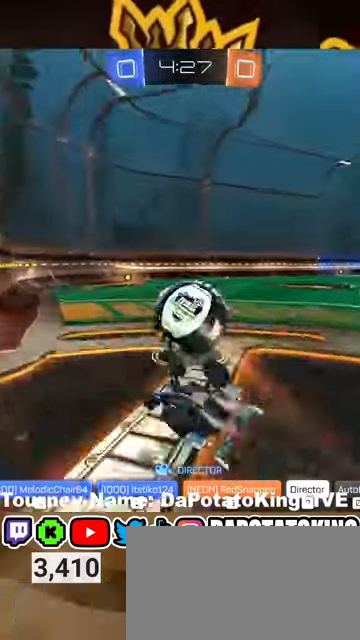
{"buttons": [], "left_stick": "center", "right_stick": "right", "events": [[367, "right_stick", "right"]]}
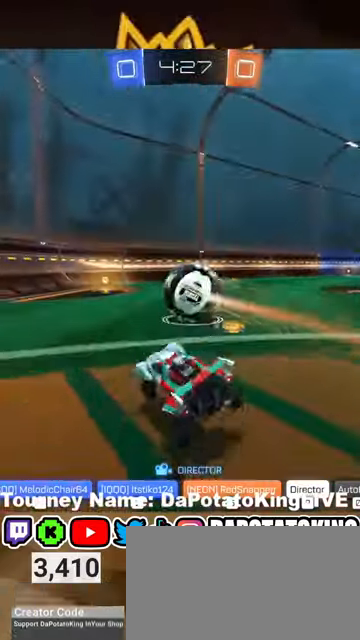
{"buttons": [], "left_stick": "center", "right_stick": "right", "events": []}
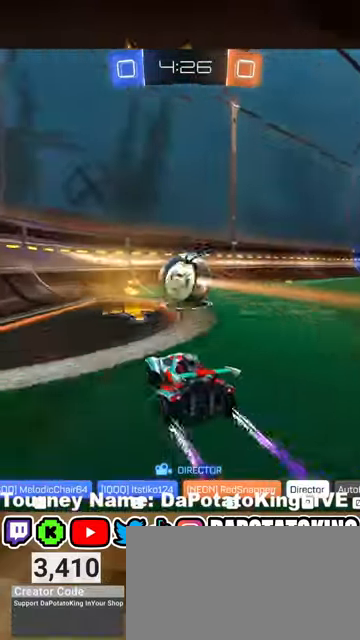
{"buttons": [], "left_stick": "center", "right_stick": "right", "events": []}
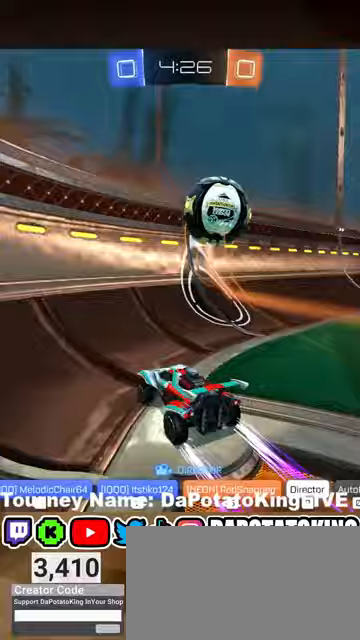
{"buttons": [], "left_stick": "center", "right_stick": "right", "events": []}